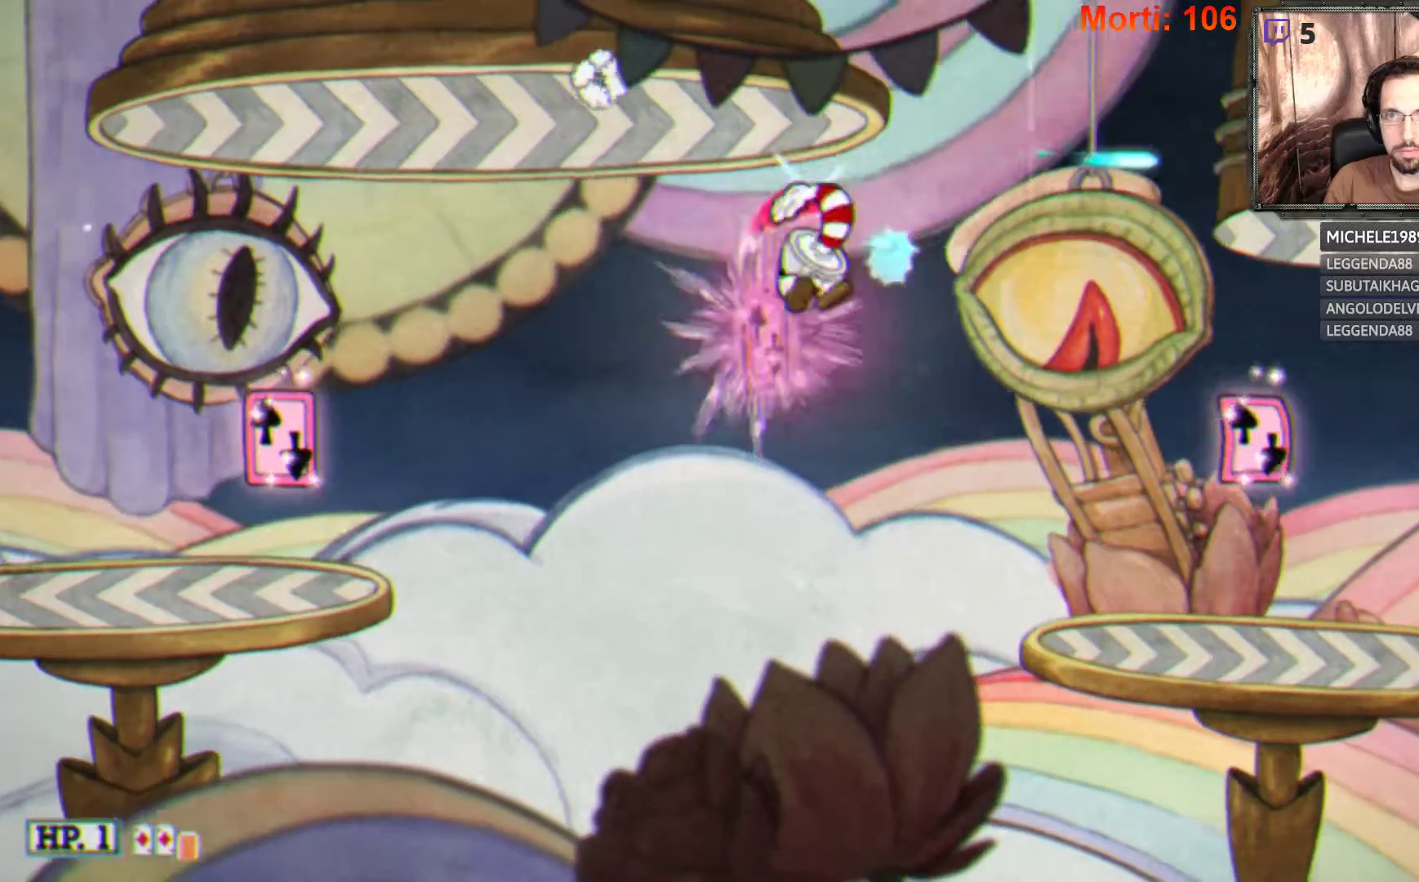
Gameplay with a controller (Xbox layout); each line is a JSON object with the inputs held at the frame after it. "events" lists button and stick changes between this image and that frame as [ms after this image, input, new state], when the widget could be followed in between. Not read: L3 R3.
{"buttons": ["L2"], "left_stick": "right", "right_stick": "center", "events": []}
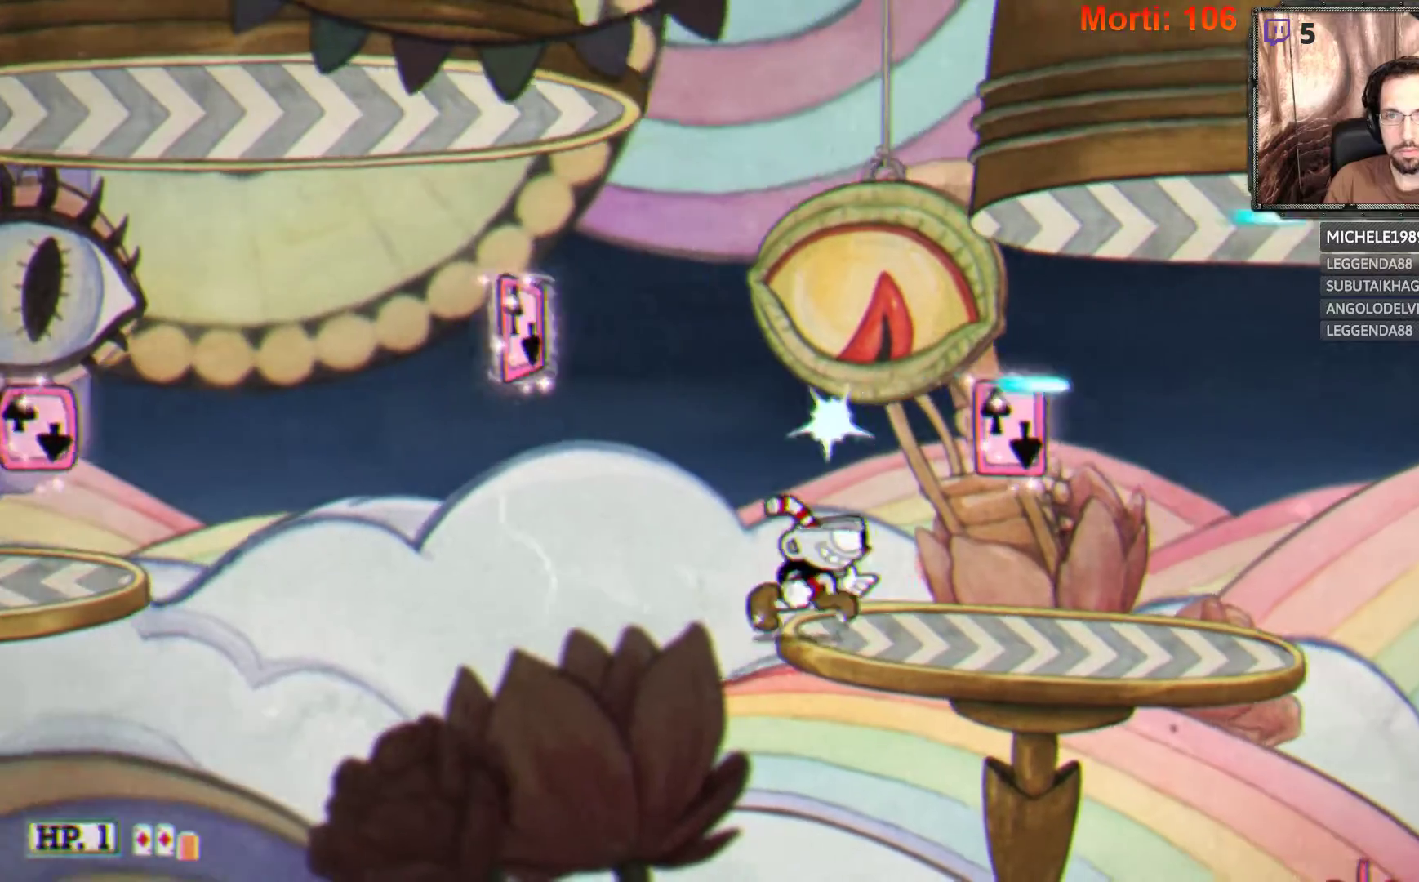
{"buttons": ["L2"], "left_stick": "center", "right_stick": "center", "events": [[267, "left_stick", "center"]]}
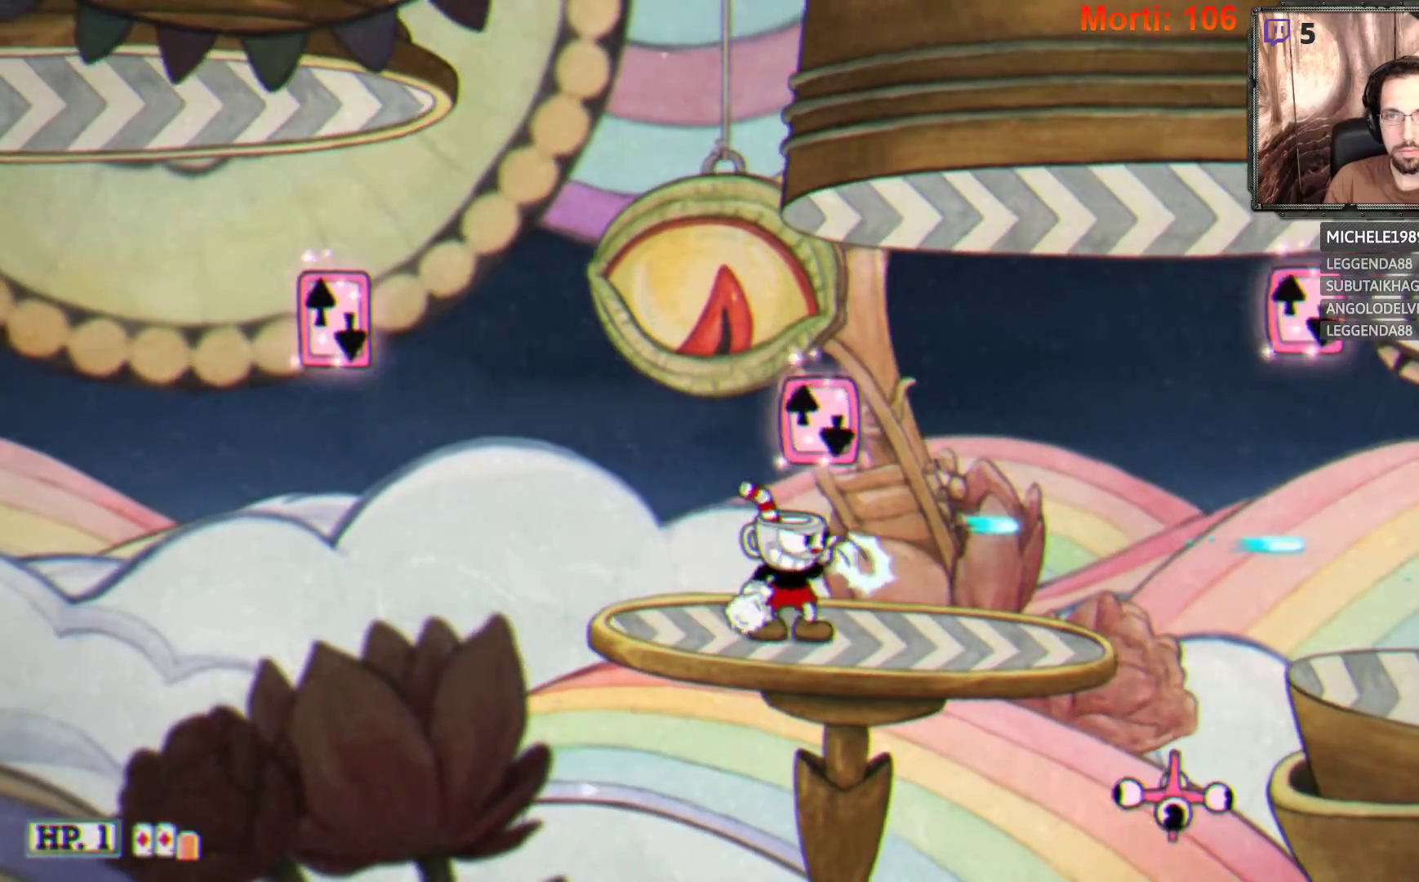
{"buttons": ["L2"], "left_stick": "right", "right_stick": "center", "events": [[33, "A", "down"], [167, "A", "up"], [167, "left_stick", "right"]]}
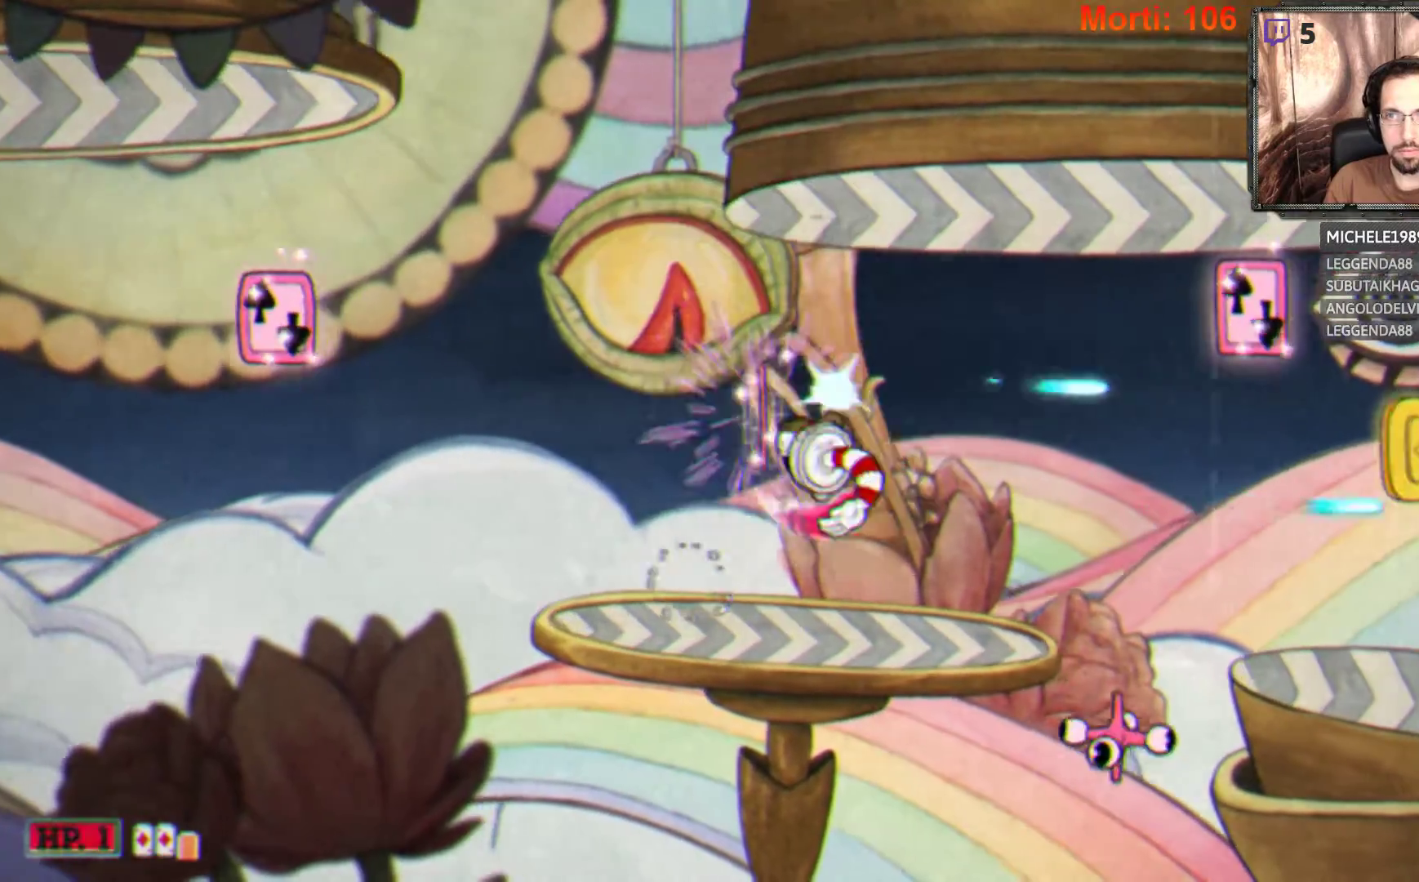
{"buttons": ["L2"], "left_stick": "center", "right_stick": "center", "events": [[400, "left_stick", "center"]]}
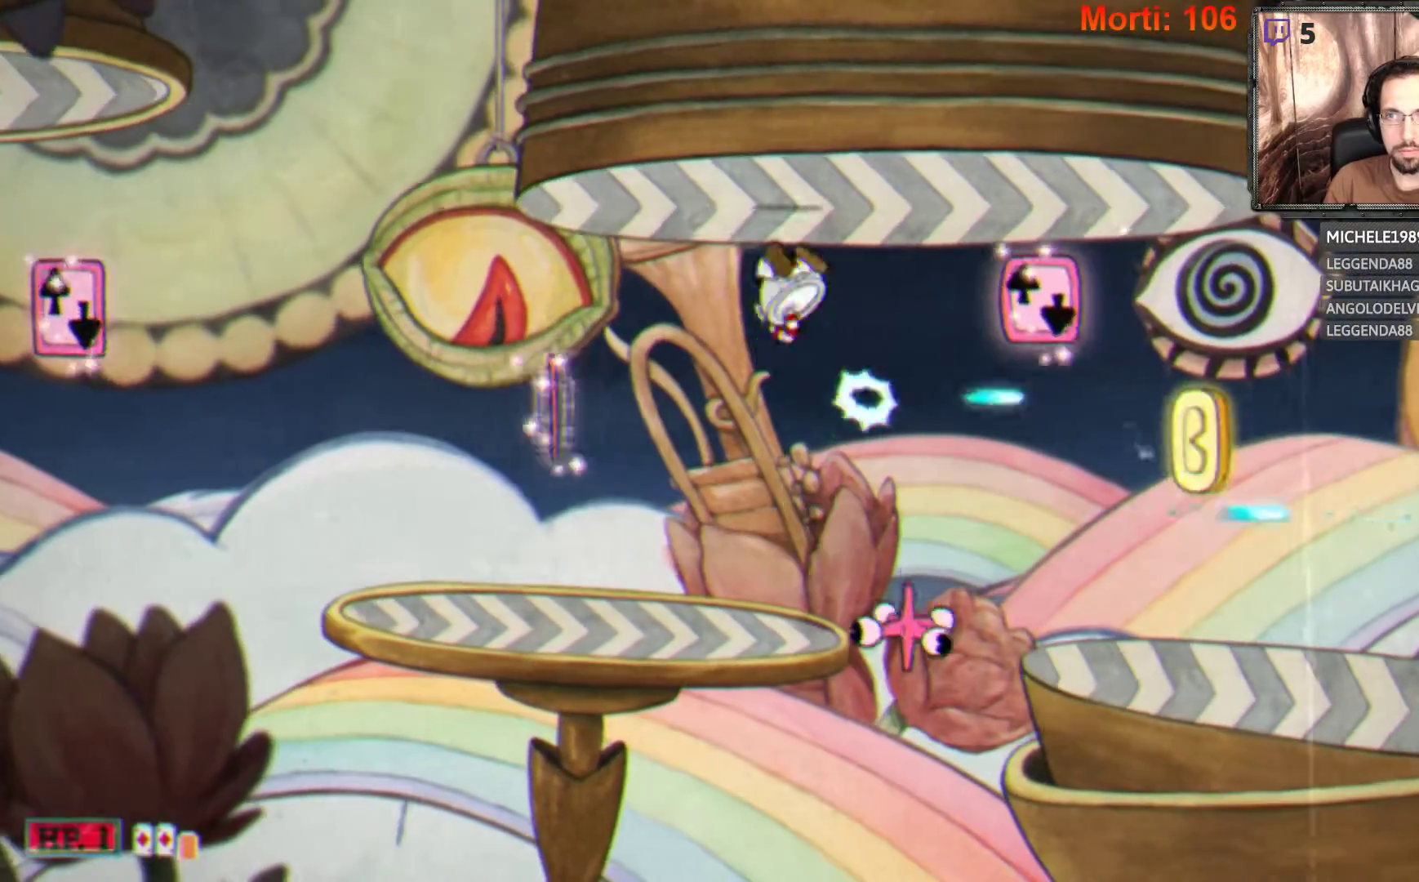
{"buttons": ["L2"], "left_stick": "left", "right_stick": "center", "events": [[433, "left_stick", "left"]]}
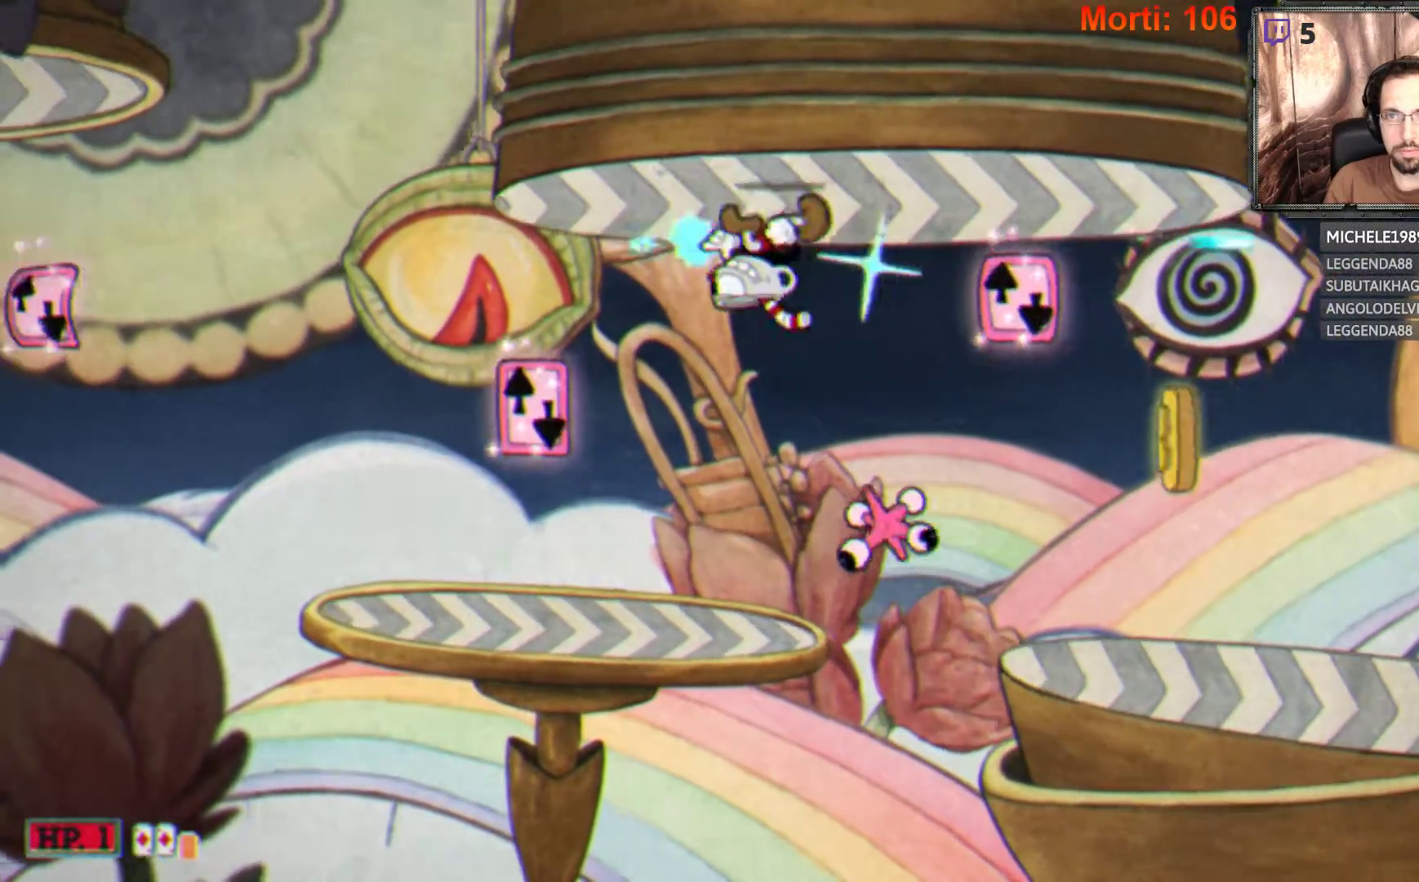
{"buttons": ["L2"], "left_stick": "left", "right_stick": "center", "events": [[300, "left_stick", "center"], [467, "left_stick", "left"]]}
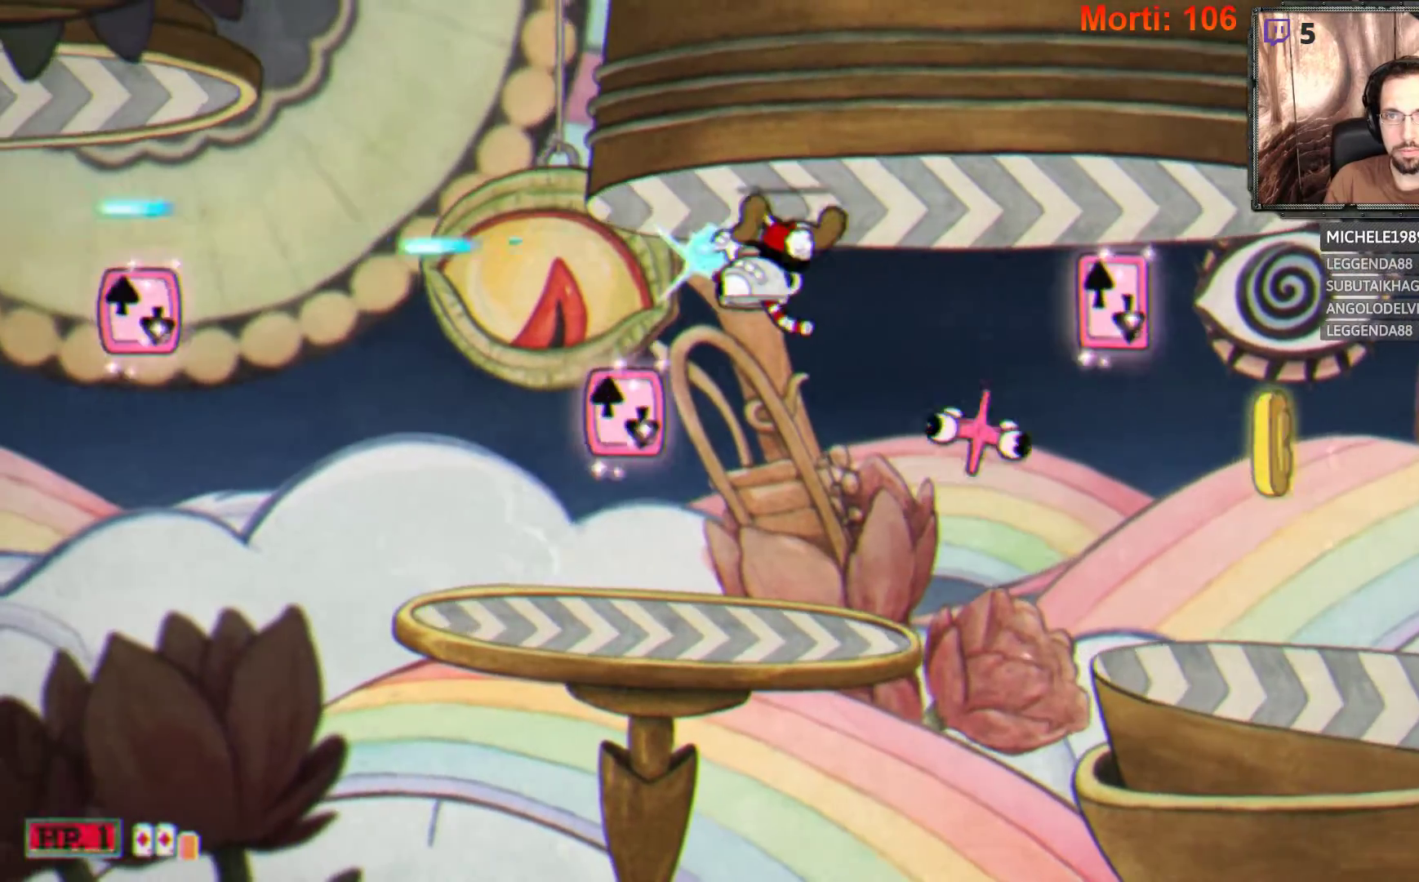
{"buttons": ["L2"], "left_stick": "center", "right_stick": "center", "events": [[100, "left_stick", "center"], [200, "left_stick", "right"], [267, "left_stick", "center"]]}
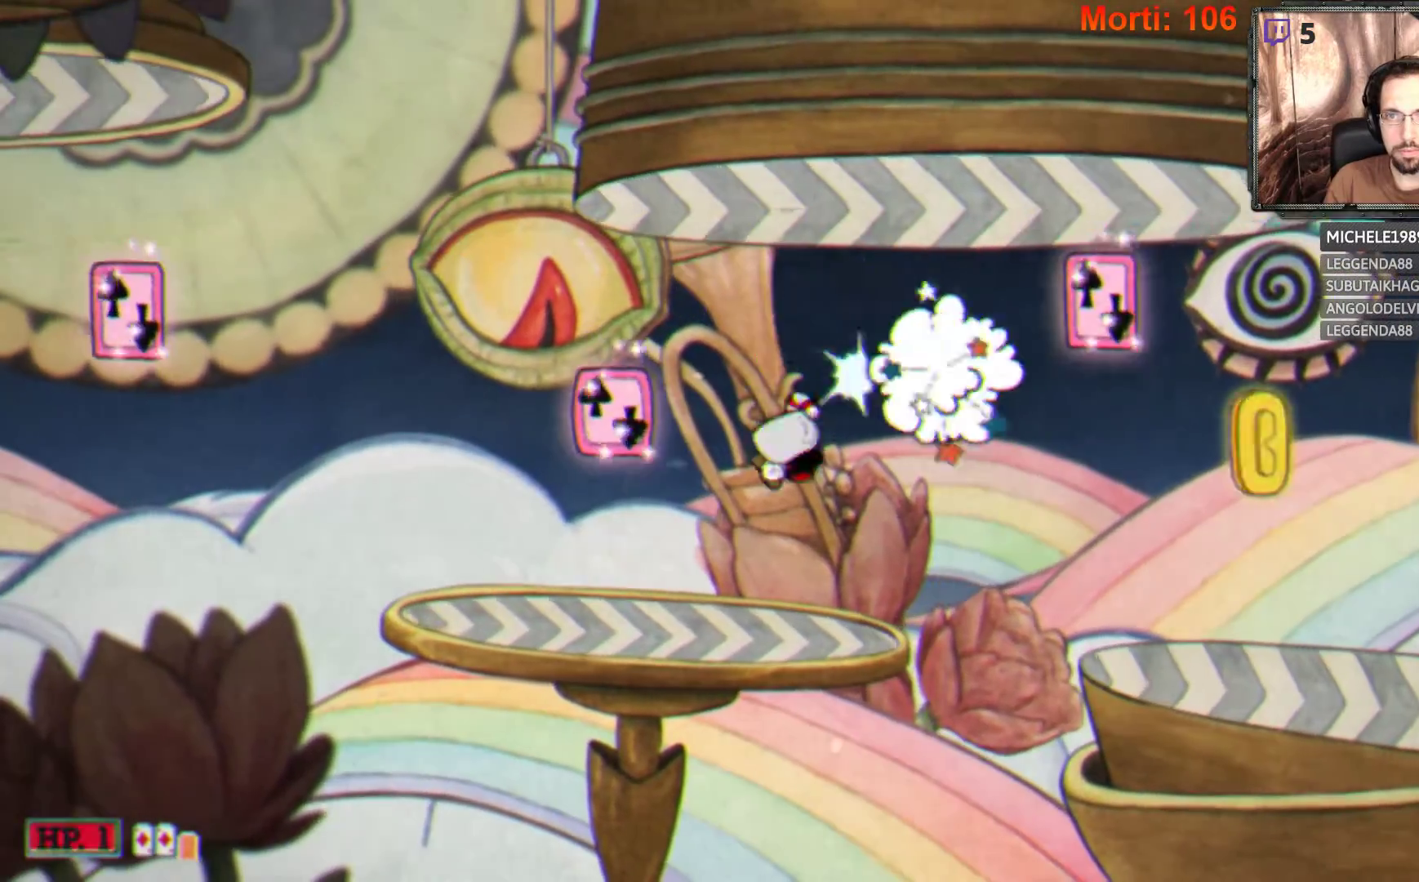
{"buttons": ["L2"], "left_stick": "right", "right_stick": "center", "events": [[400, "left_stick", "right"]]}
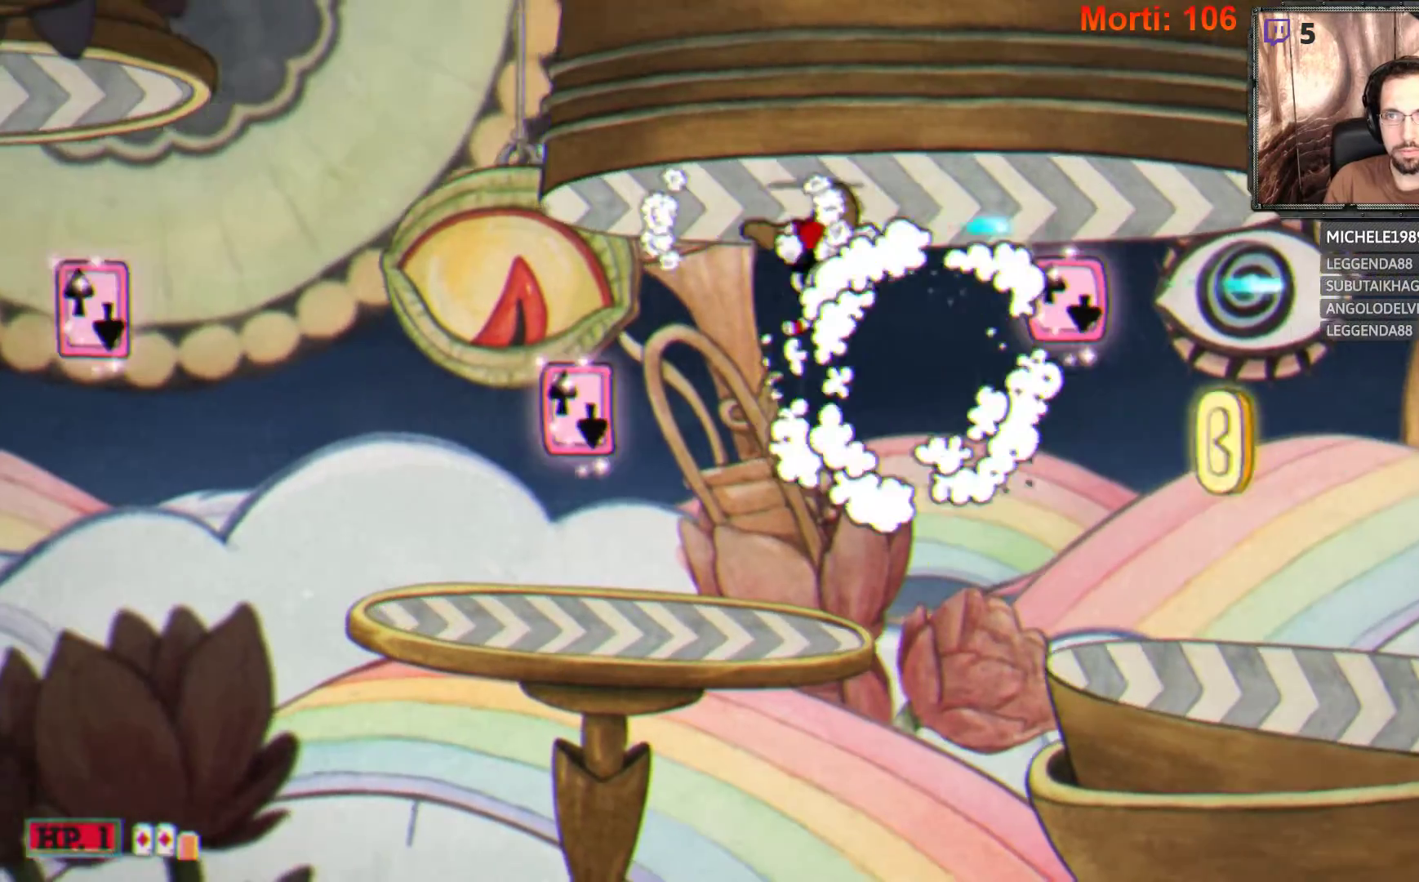
{"buttons": ["A", "L2"], "left_stick": "right", "right_stick": "center", "events": [[300, "A", "down"], [367, "A", "up"], [467, "A", "down"]]}
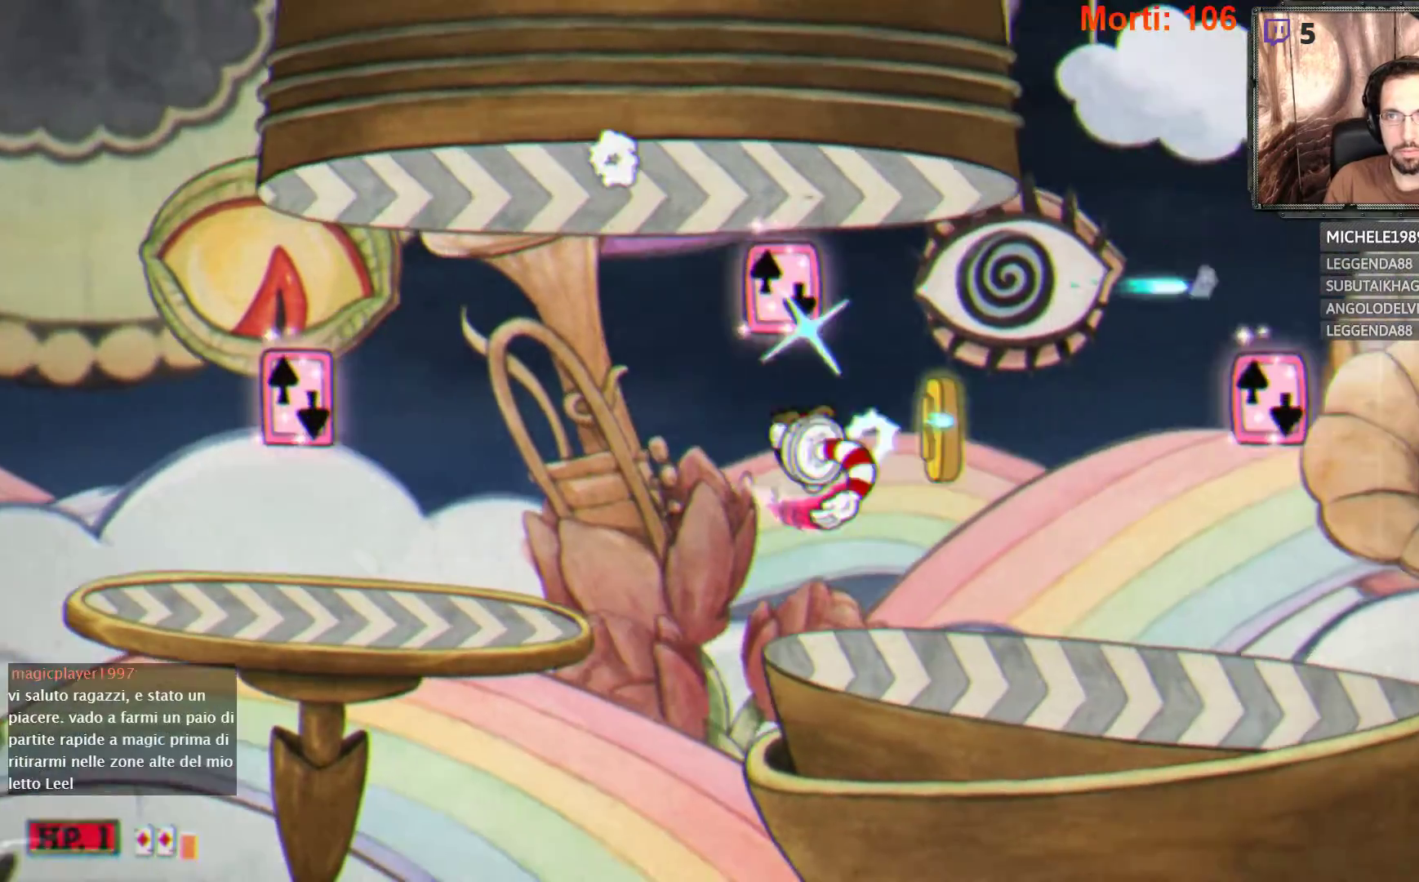
{"buttons": ["L2"], "left_stick": "left", "right_stick": "center", "events": [[33, "A", "up"], [400, "left_stick", "center"], [467, "left_stick", "left"]]}
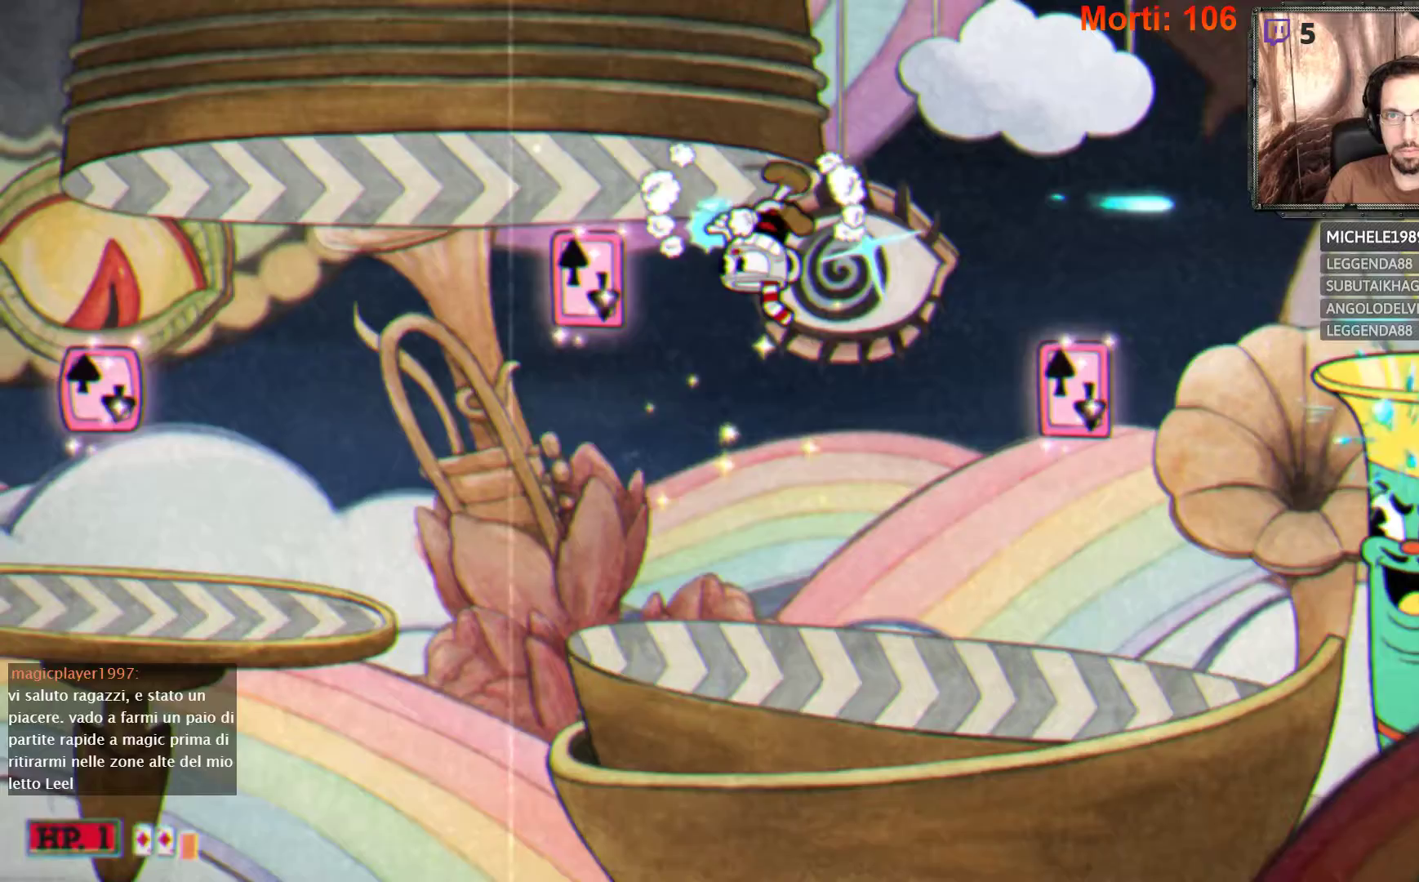
{"buttons": ["L2"], "left_stick": "center", "right_stick": "center", "events": [[367, "A", "down"], [433, "A", "up"], [433, "left_stick", "center"]]}
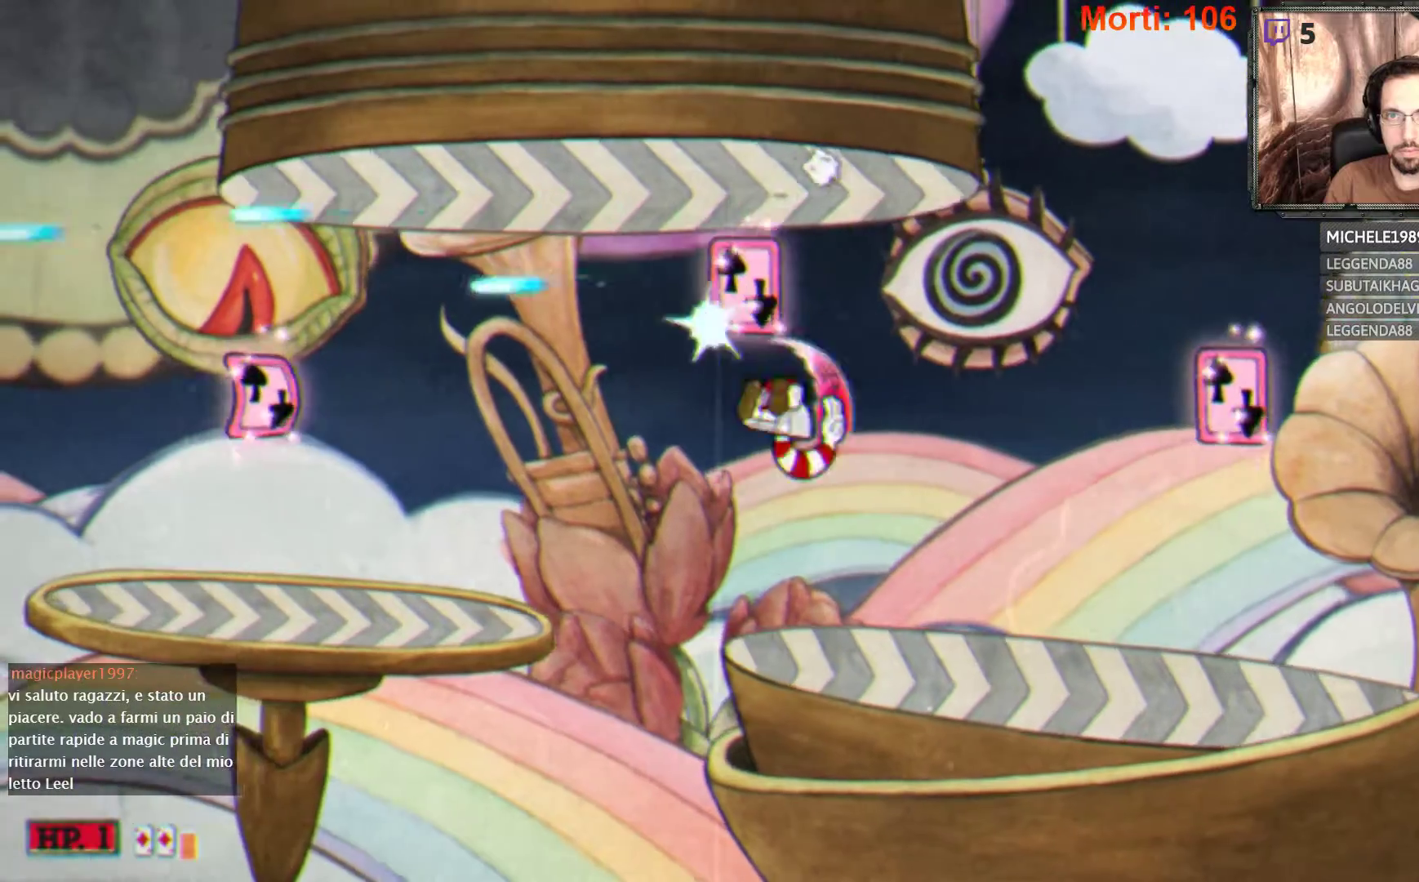
{"buttons": ["L2"], "left_stick": "left", "right_stick": "center", "events": [[100, "left_stick", "up-right"], [300, "left_stick", "center"], [367, "left_stick", "left"]]}
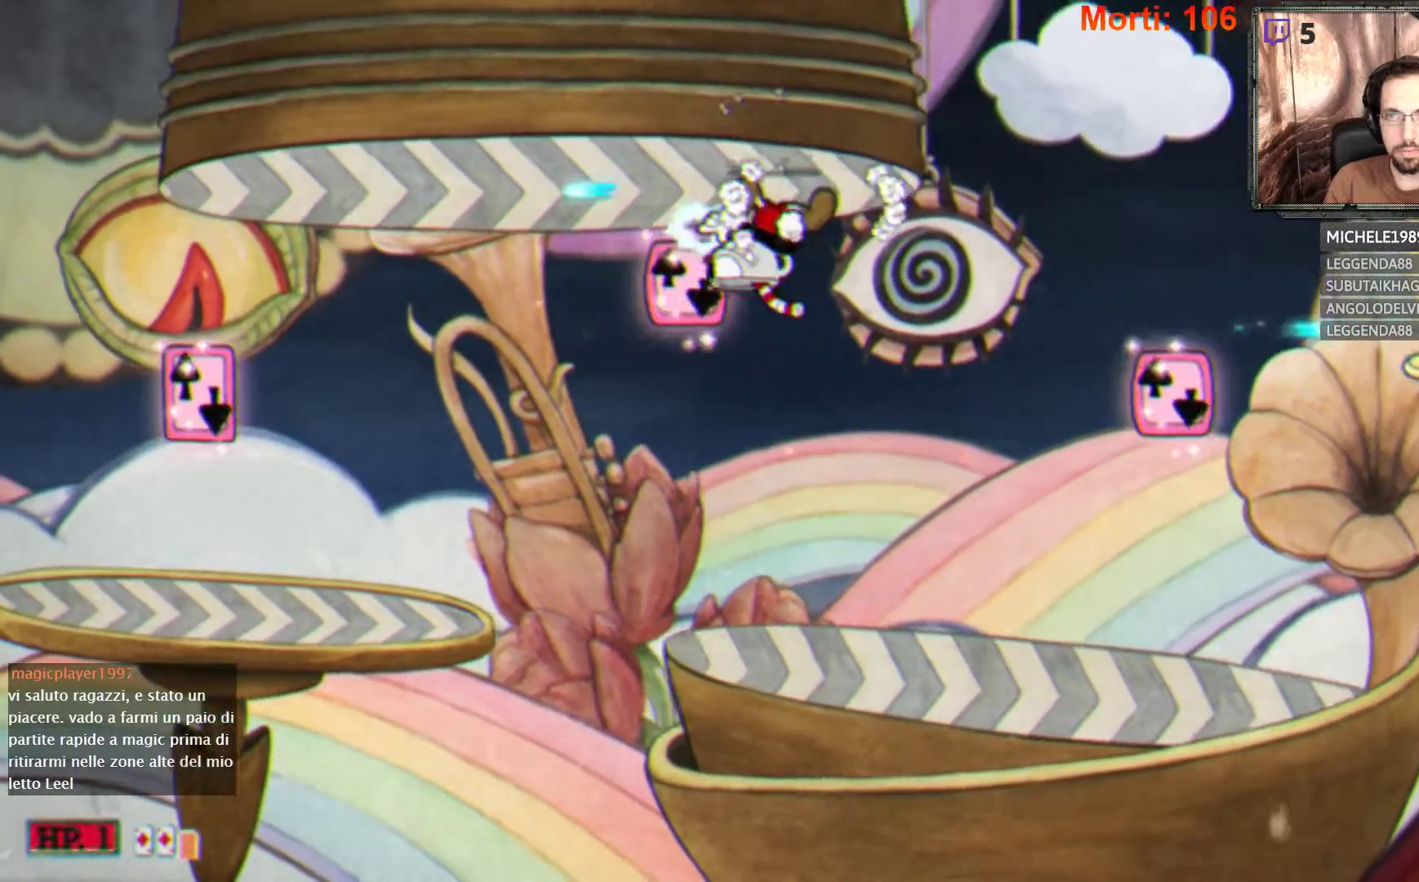
{"buttons": ["L2"], "left_stick": "left", "right_stick": "center", "events": [[167, "left_stick", "center"], [333, "left_stick", "left"]]}
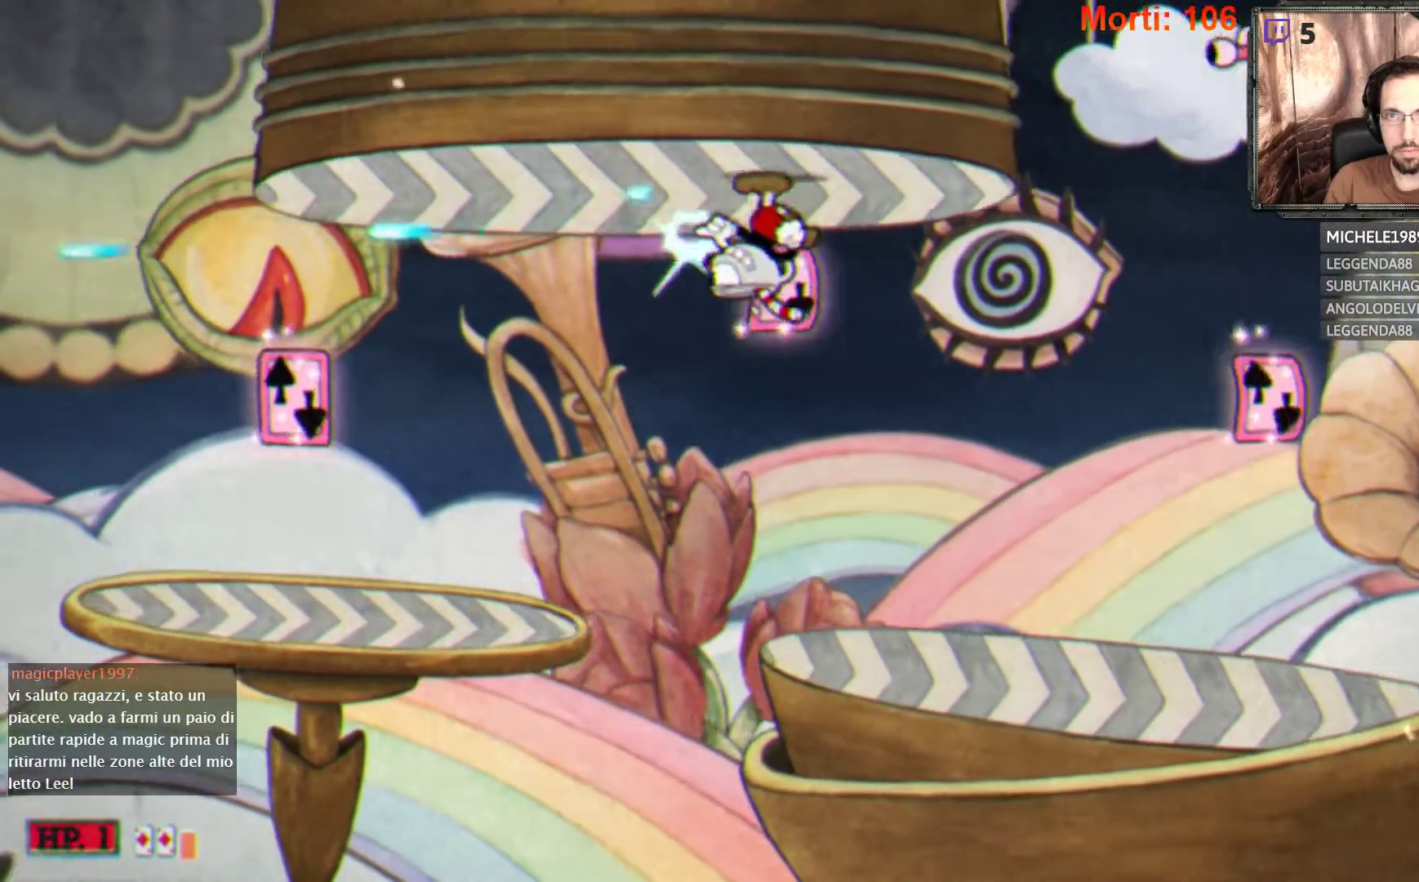
{"buttons": ["L2"], "left_stick": "center", "right_stick": "center", "events": [[267, "left_stick", "right"], [367, "left_stick", "center"]]}
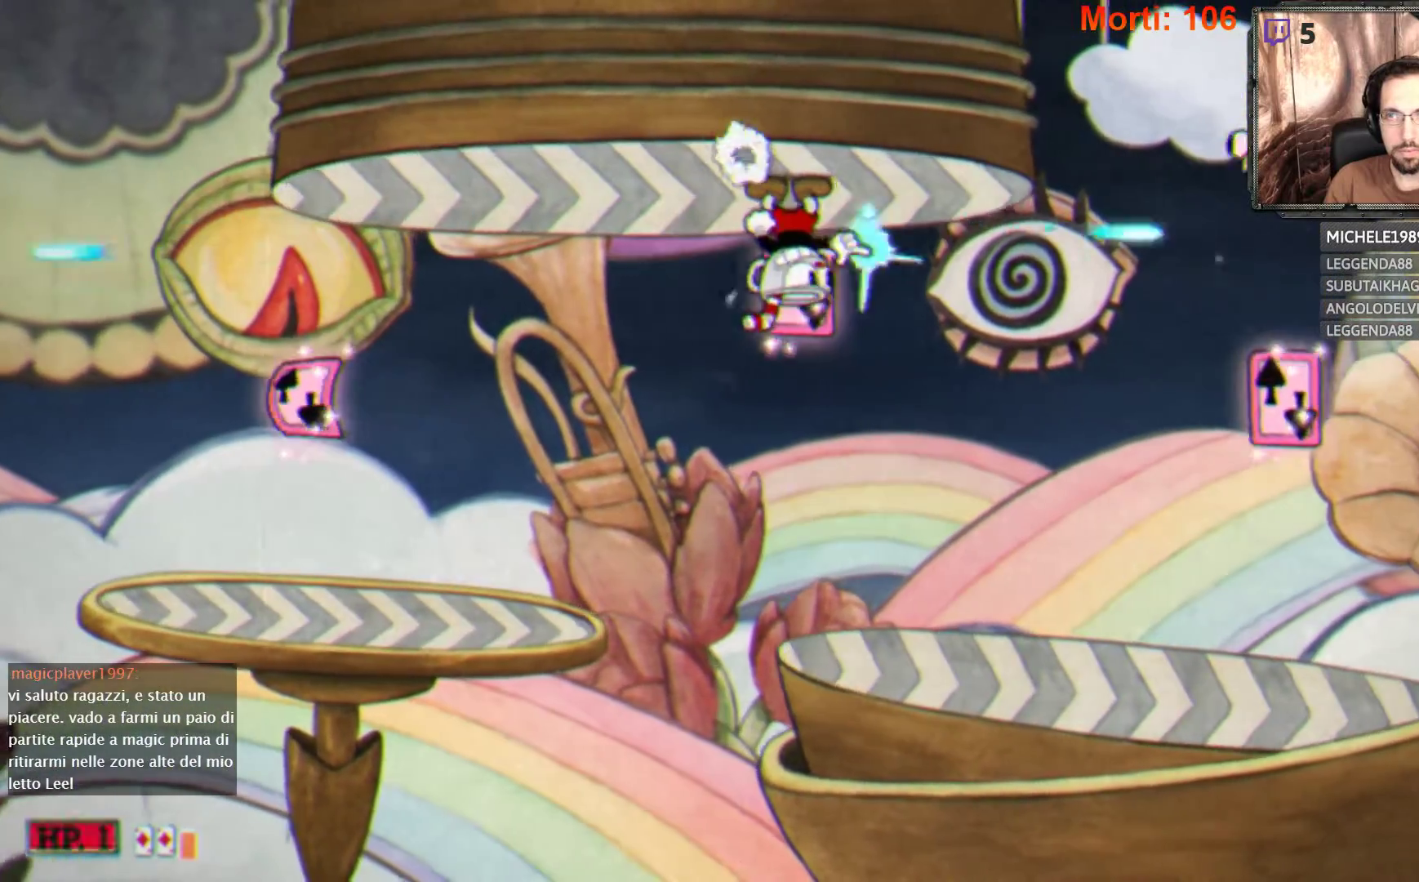
{"buttons": ["L2"], "left_stick": "center", "right_stick": "center", "events": [[167, "A", "down"], [400, "A", "up"]]}
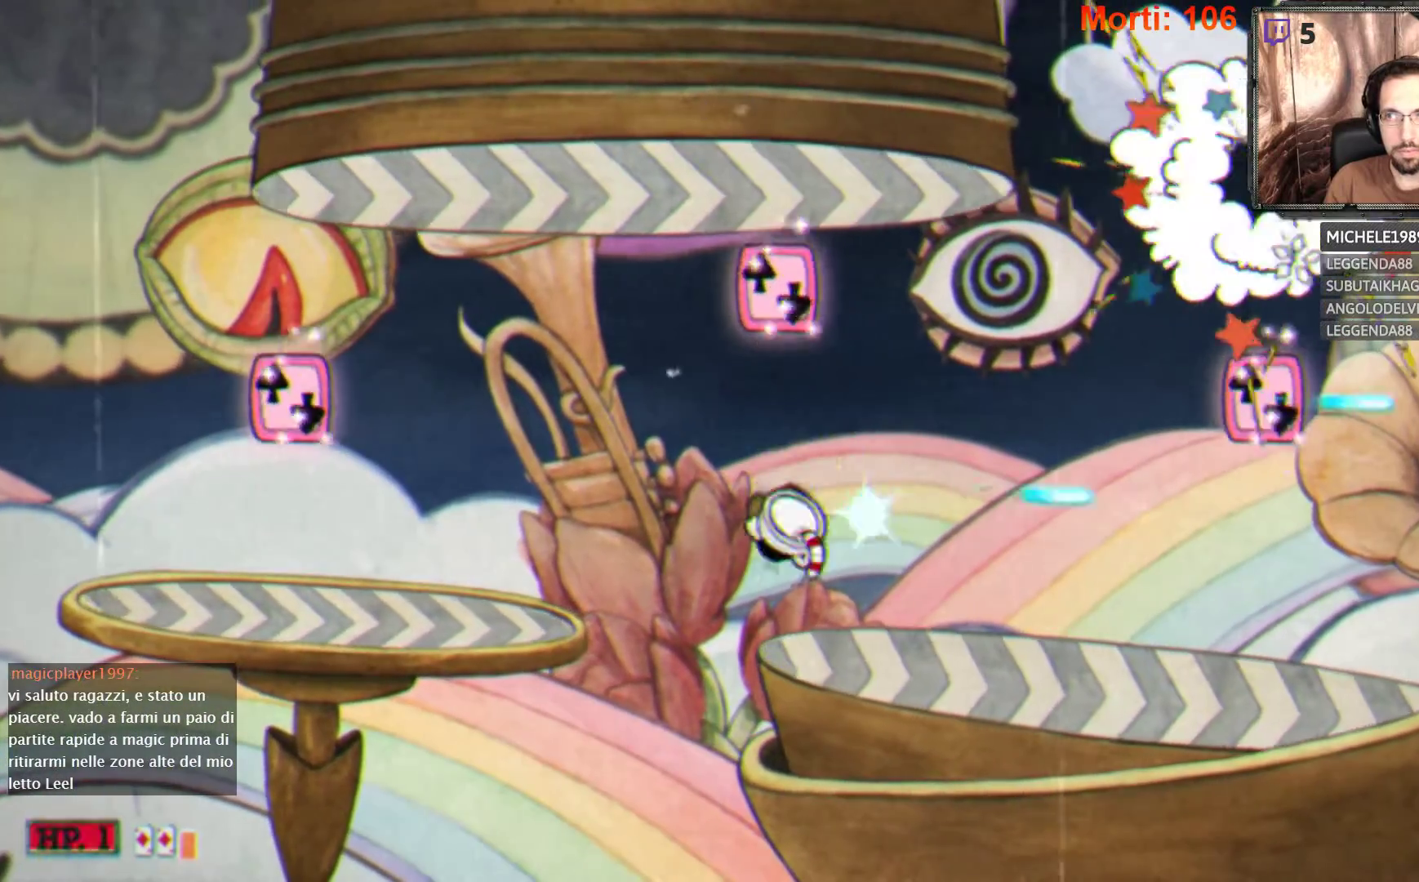
{"buttons": ["A", "L2"], "left_stick": "center", "right_stick": "center", "events": [[367, "A", "down"]]}
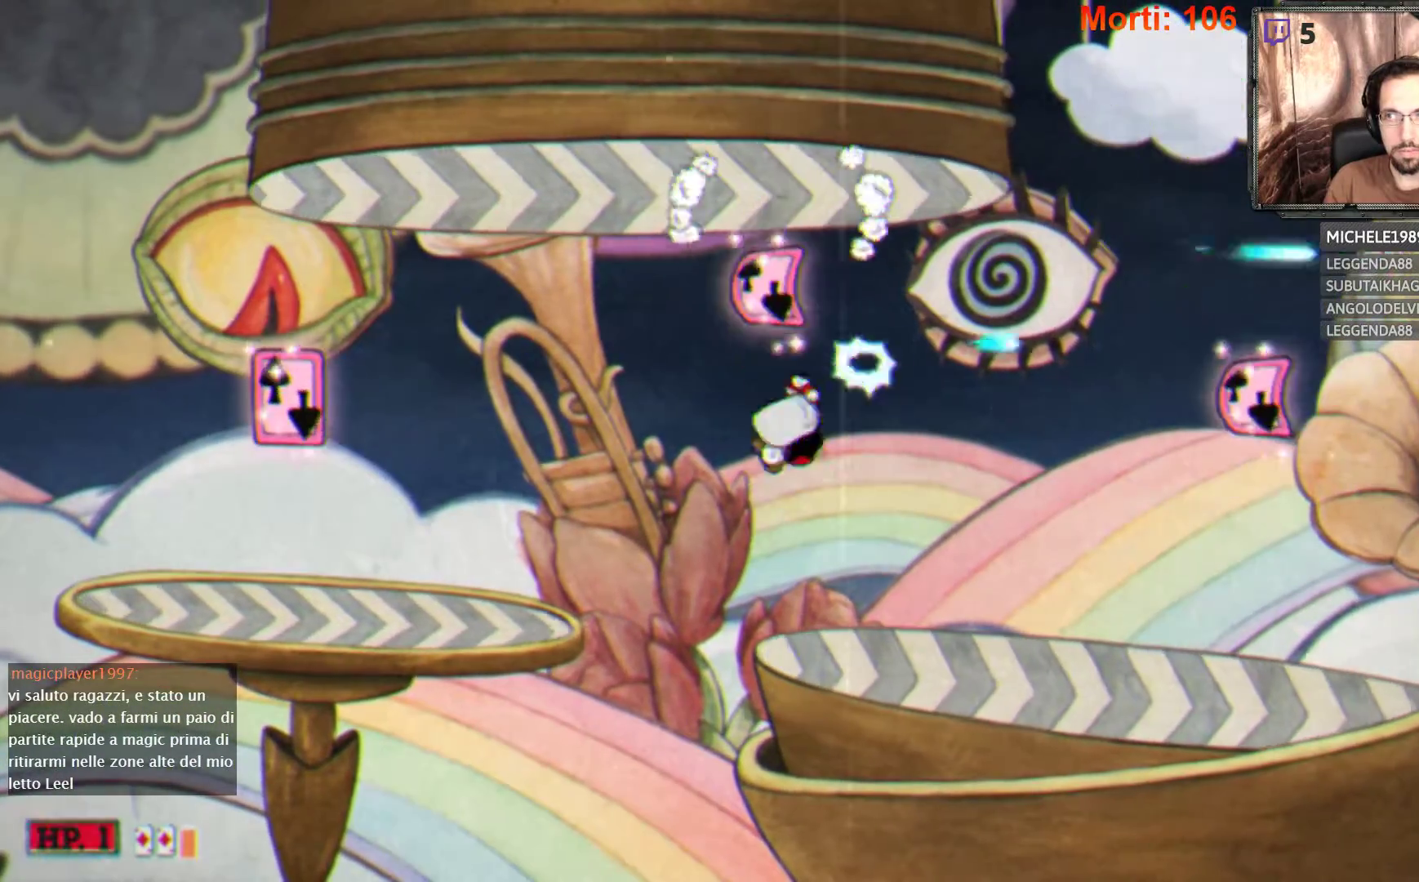
{"buttons": ["L2"], "left_stick": "center", "right_stick": "center", "events": [[200, "A", "up"]]}
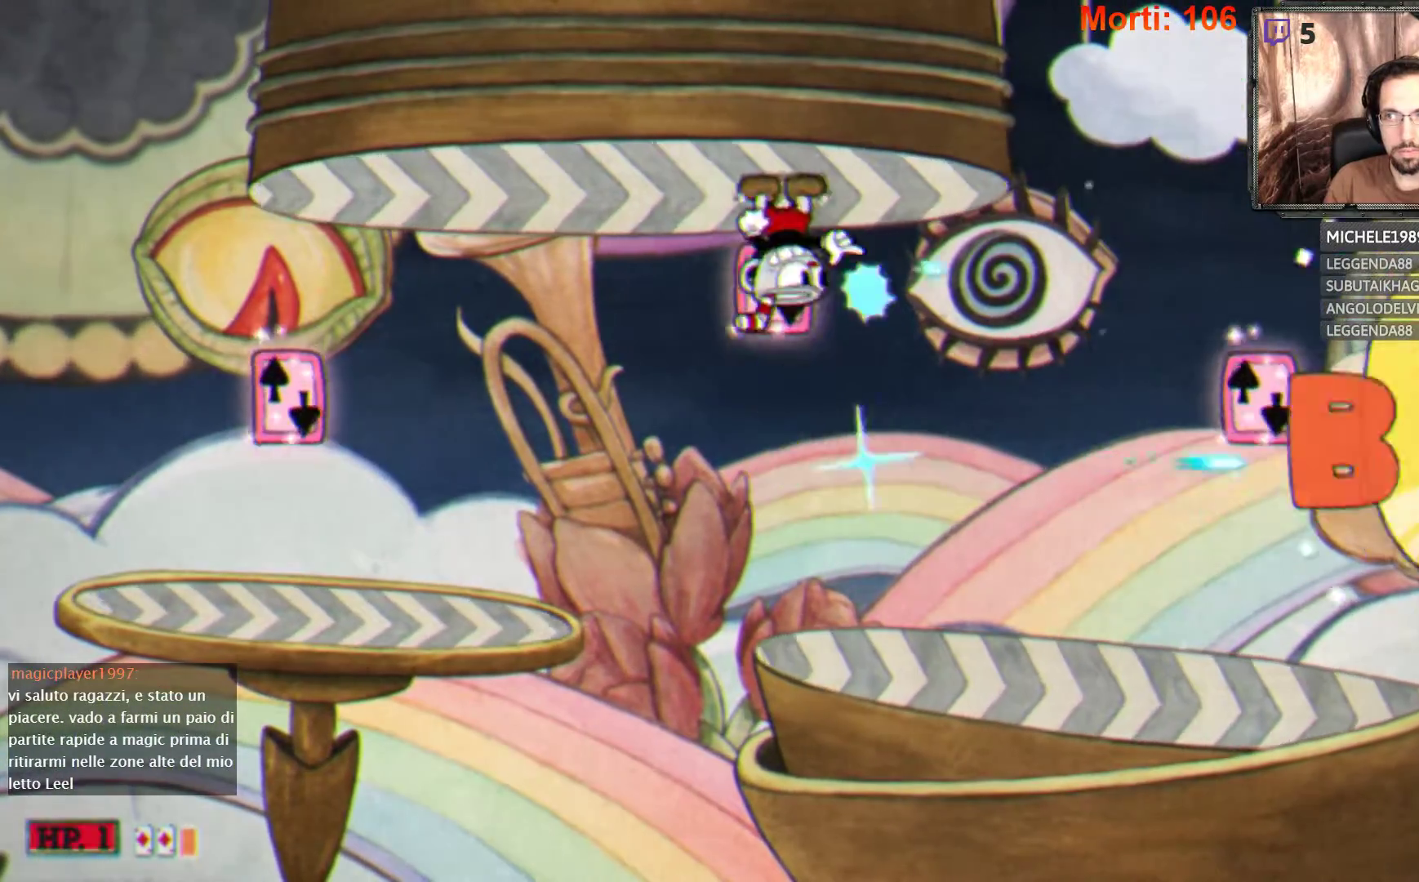
{"buttons": ["L2"], "left_stick": "left", "right_stick": "center", "events": [[333, "left_stick", "left"]]}
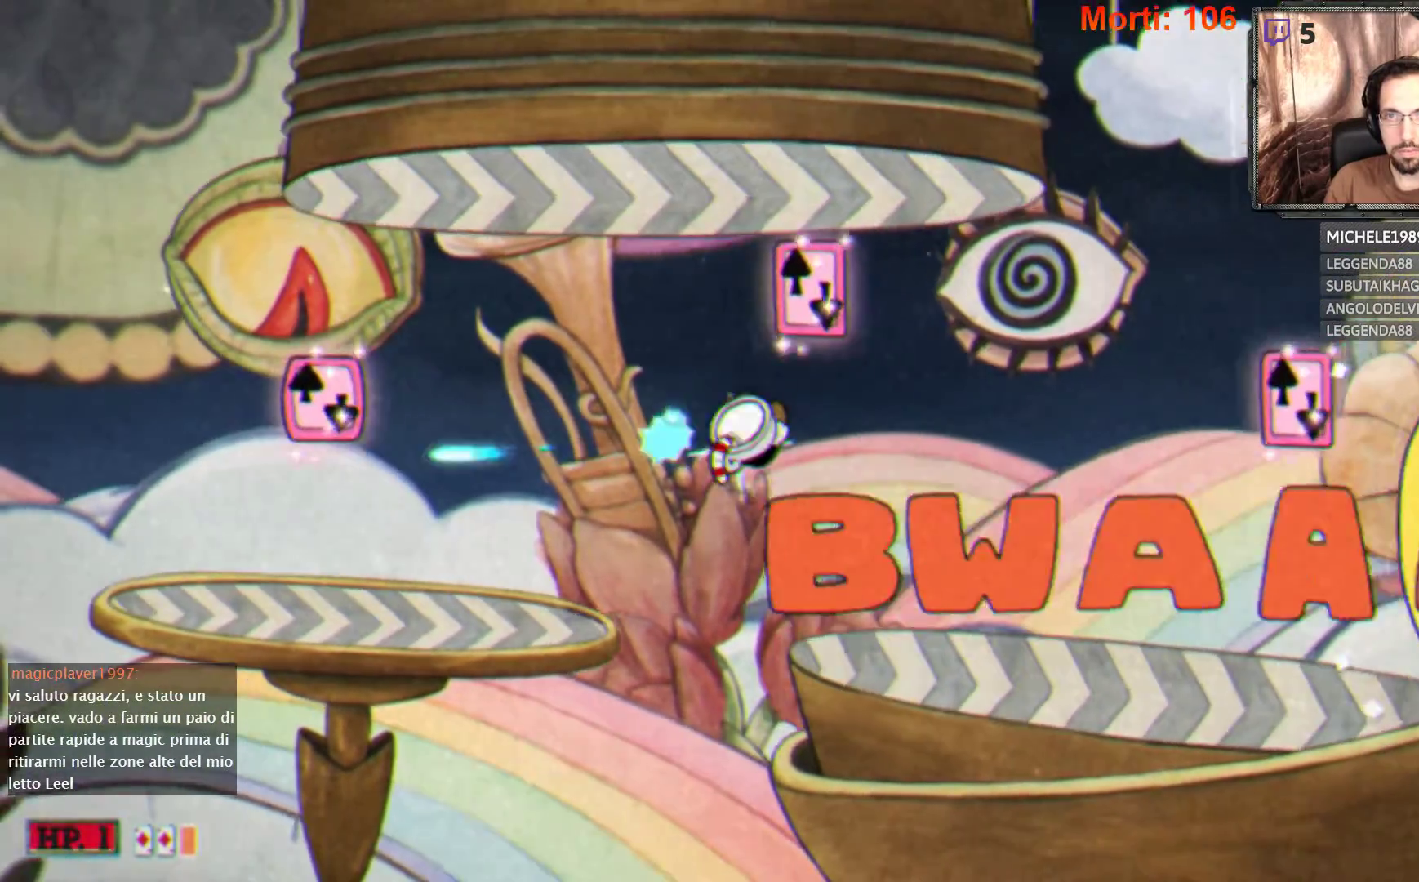
{"buttons": ["L2"], "left_stick": "right", "right_stick": "center", "events": [[333, "left_stick", "right"]]}
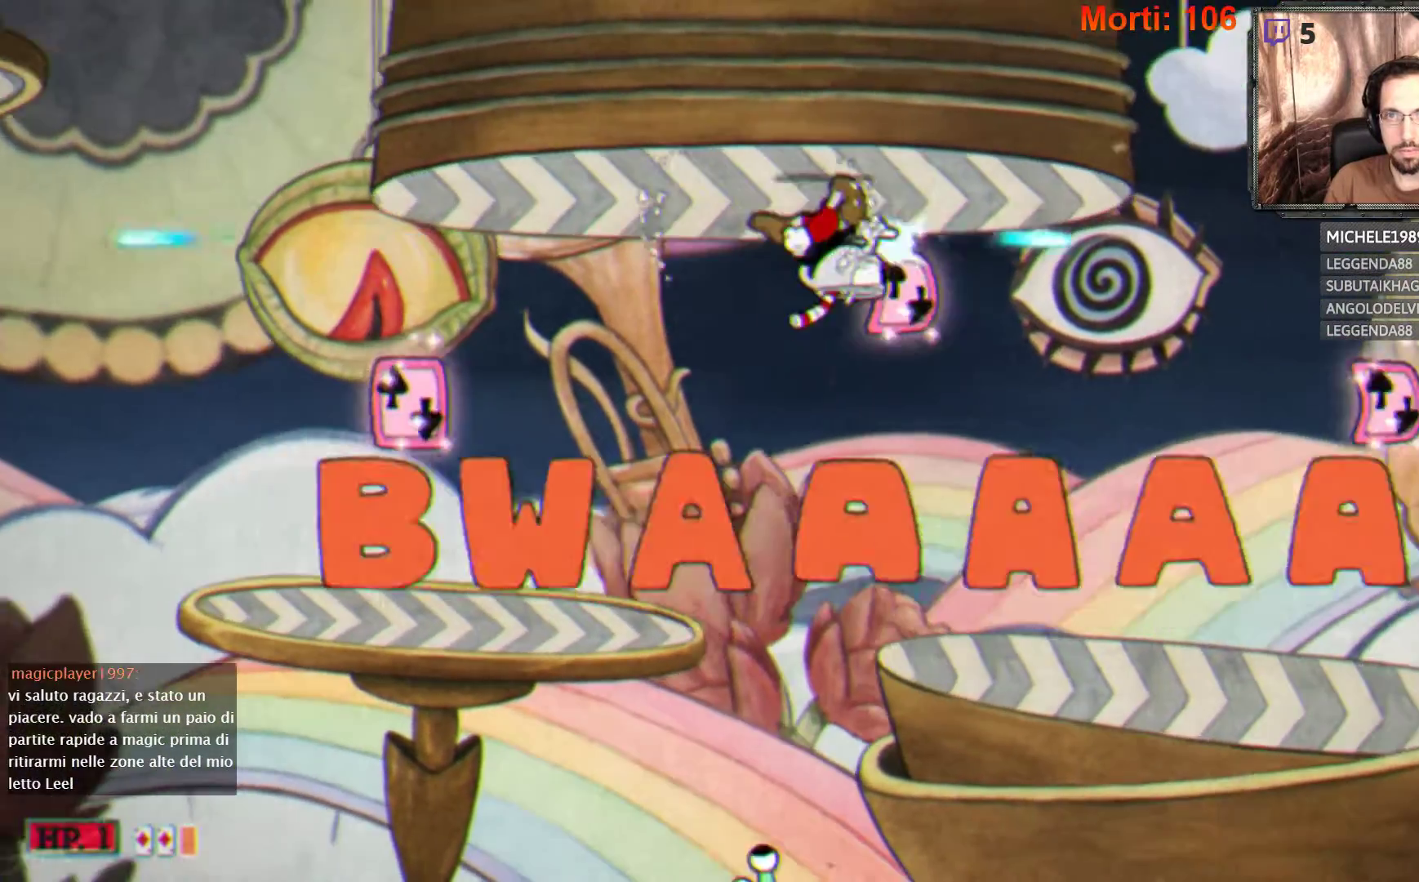
{"buttons": ["L2"], "left_stick": "center", "right_stick": "center", "events": [[133, "left_stick", "center"]]}
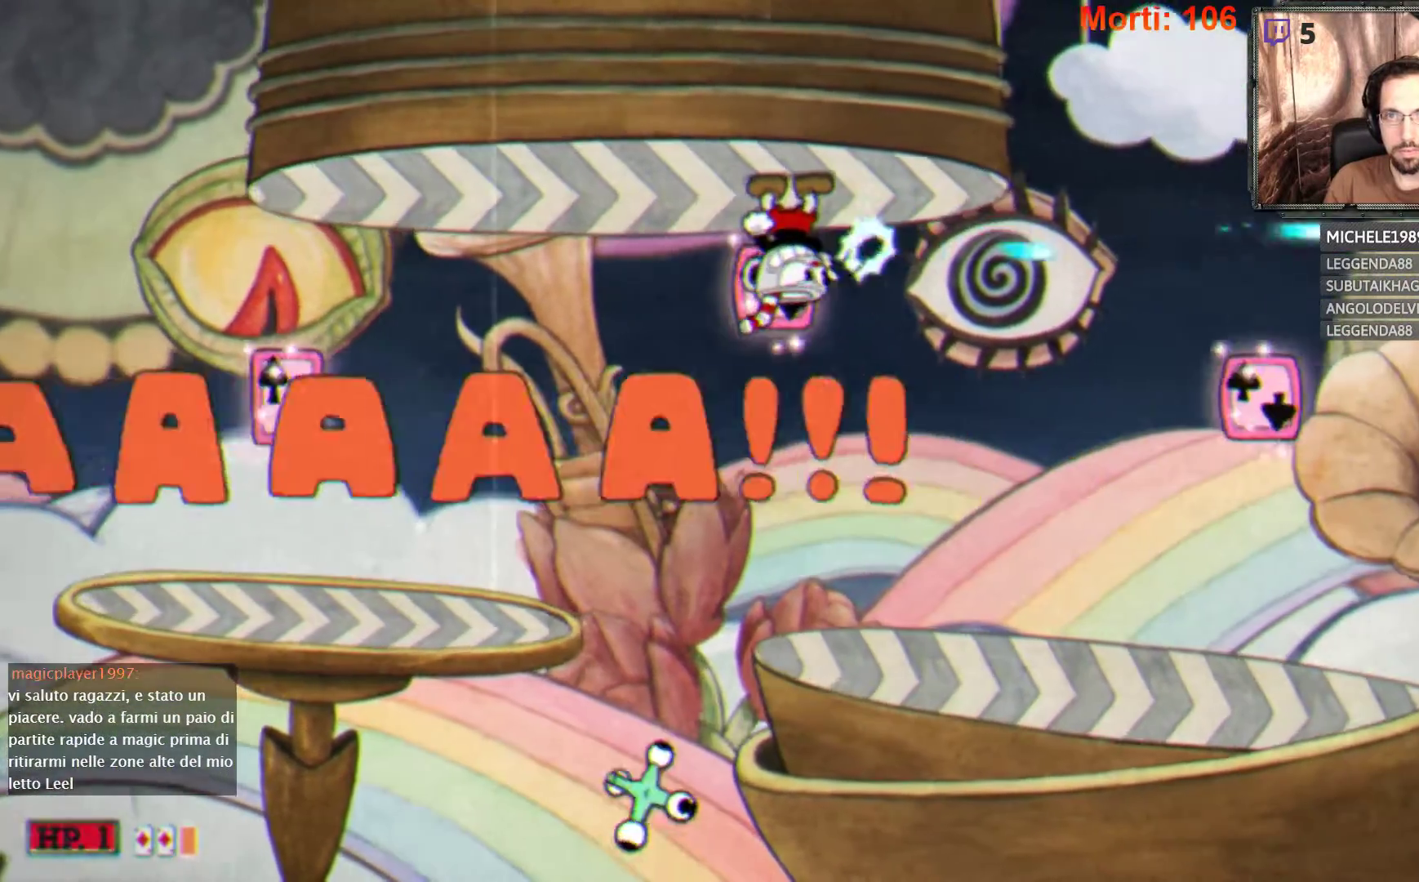
{"buttons": ["A", "L2"], "left_stick": "center", "right_stick": "center", "events": [[500, "A", "down"]]}
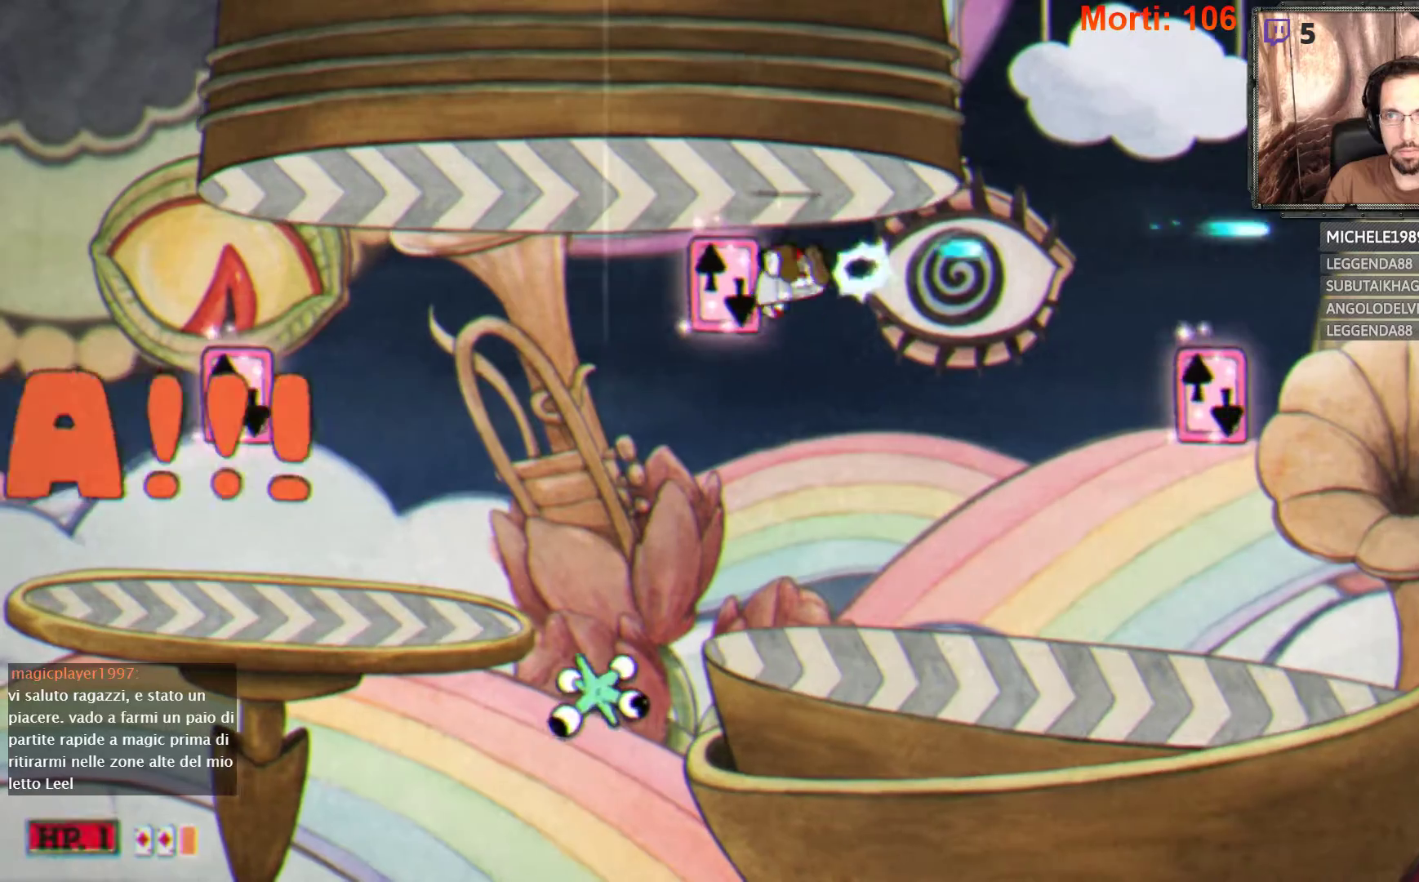
{"buttons": ["L2"], "left_stick": "center", "right_stick": "center", "events": [[300, "A", "up"]]}
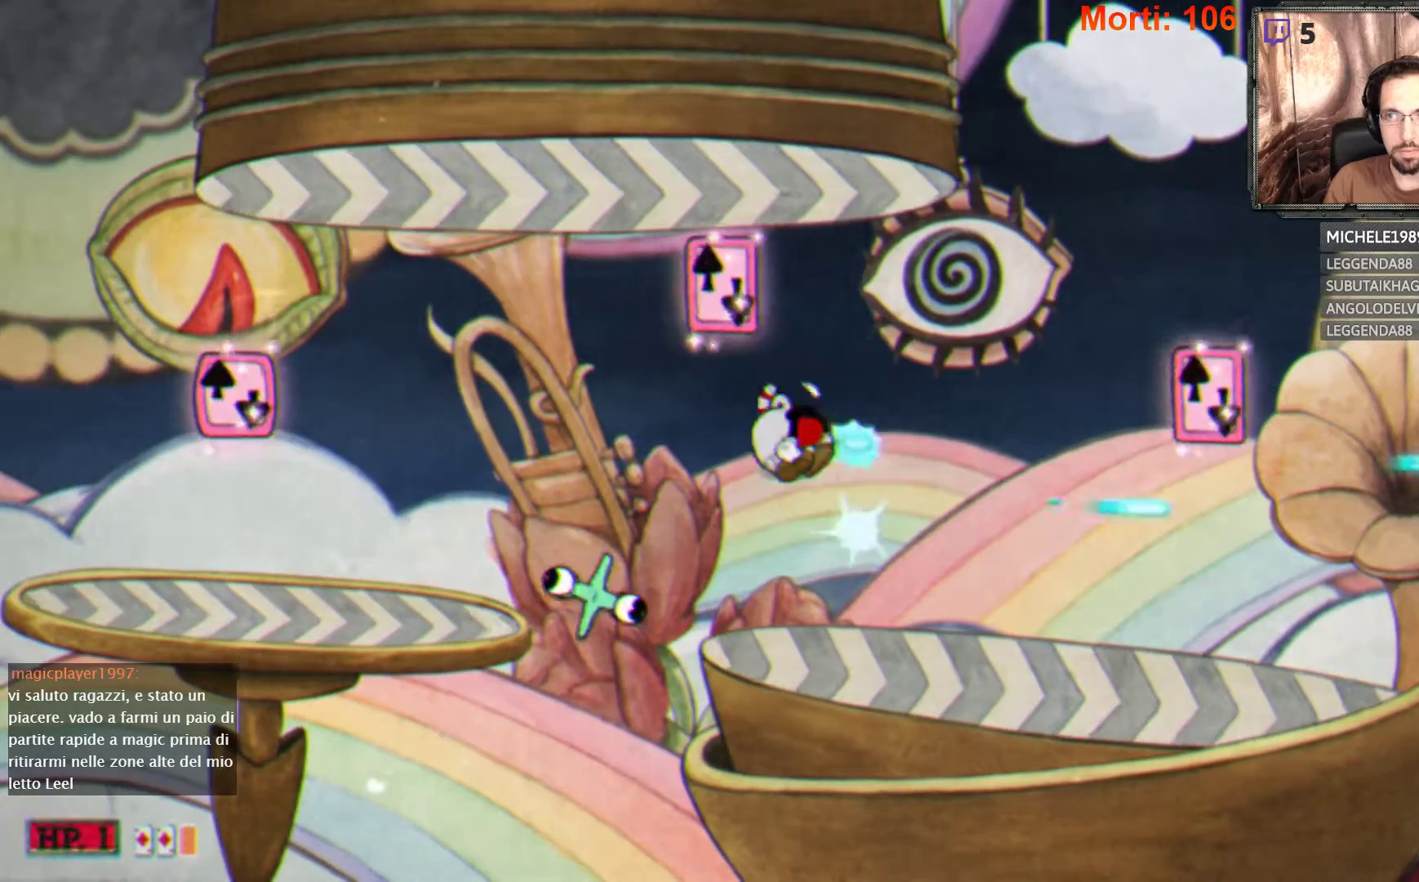
{"buttons": ["A", "L2"], "left_stick": "center", "right_stick": "center", "events": [[200, "A", "down"]]}
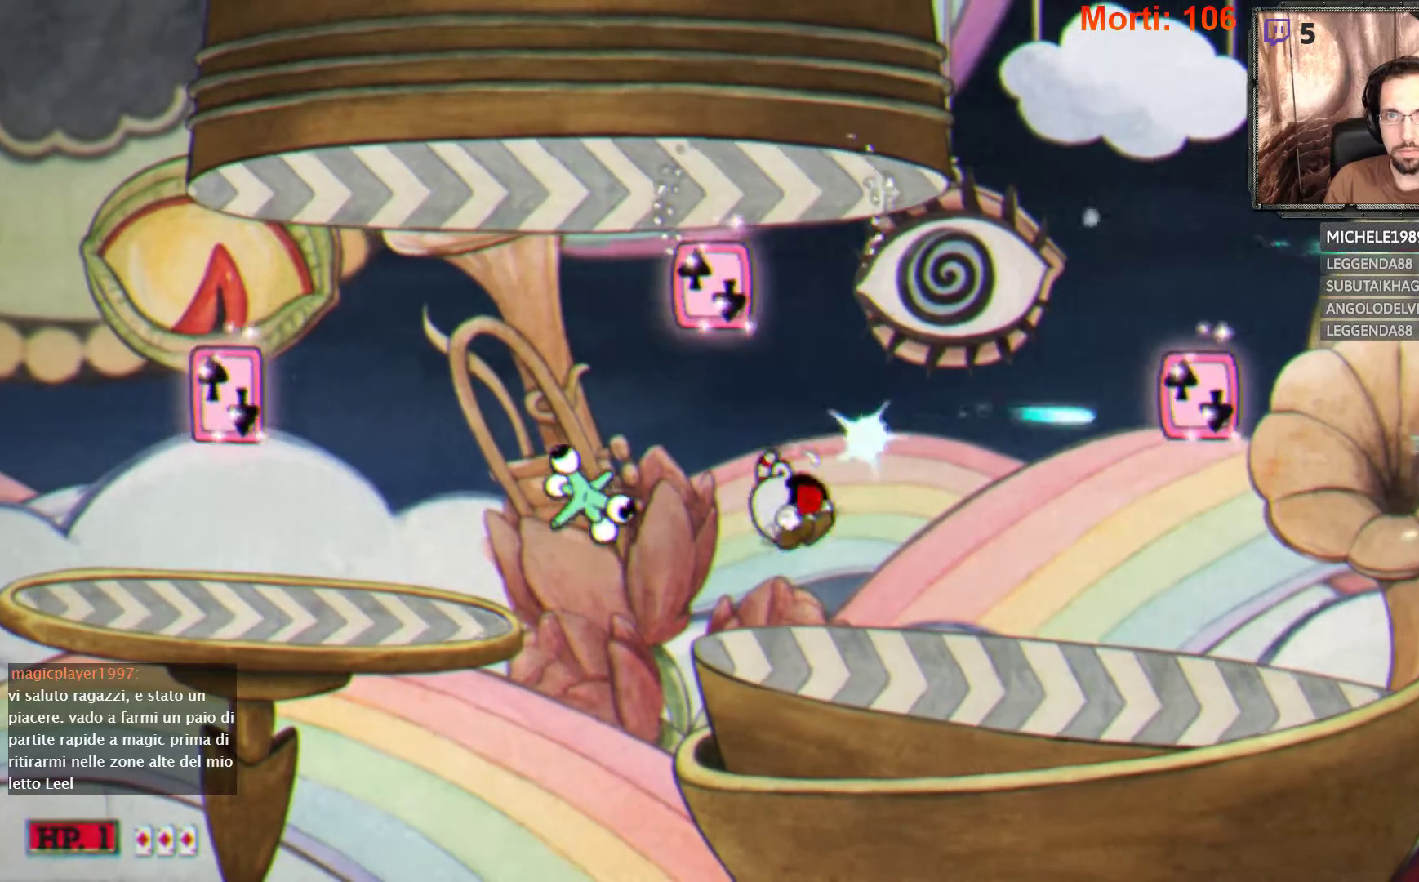
{"buttons": ["A", "L2"], "left_stick": "center", "right_stick": "center", "events": [[133, "A", "up"], [300, "left_stick", "left"], [433, "A", "down"], [467, "left_stick", "center"]]}
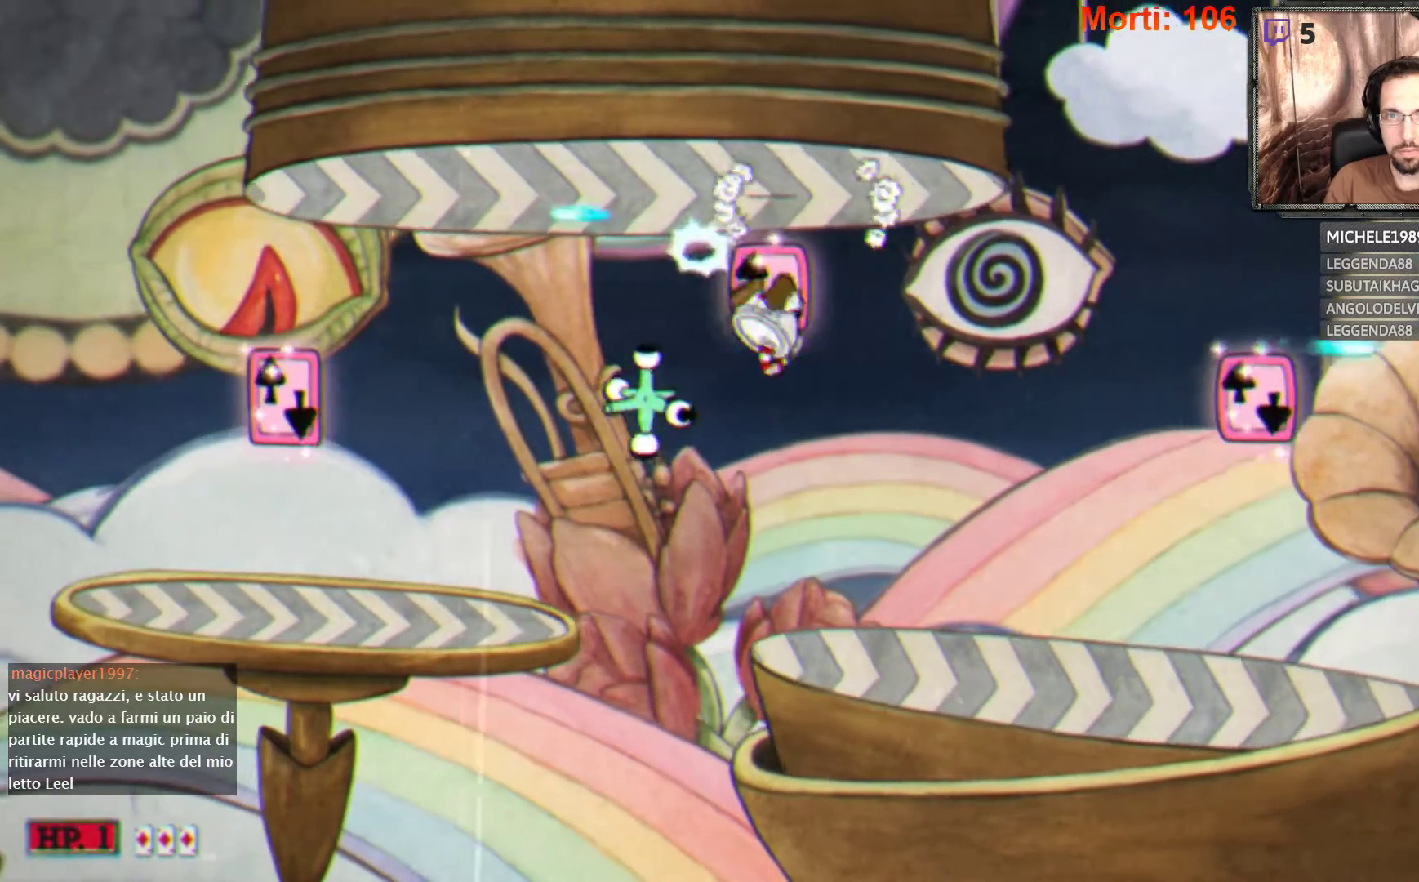
{"buttons": ["L2"], "left_stick": "center", "right_stick": "center", "events": [[133, "A", "up"]]}
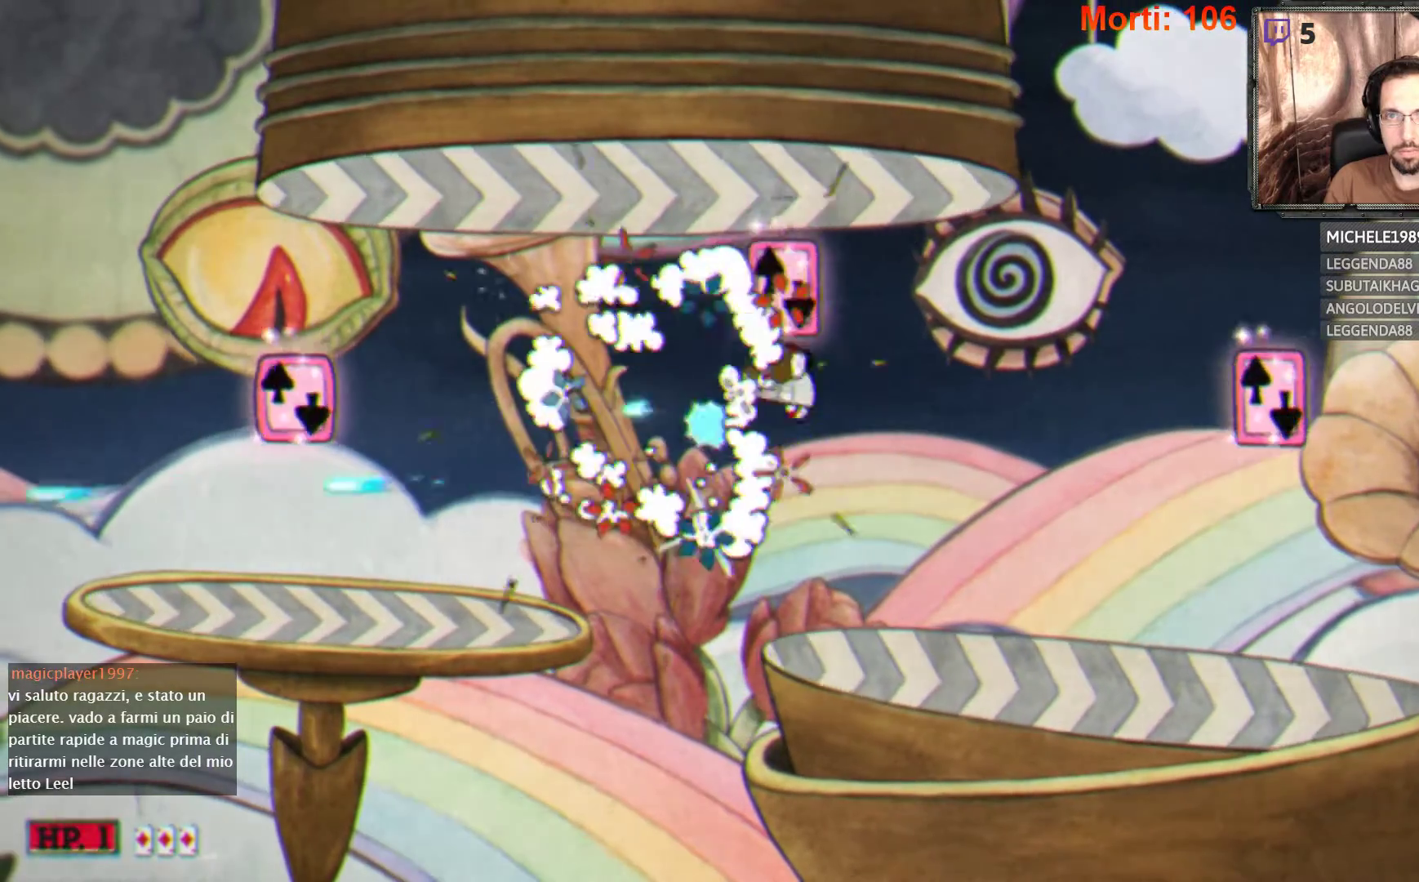
{"buttons": ["L2"], "left_stick": "center", "right_stick": "center", "events": [[67, "left_stick", "right"], [167, "A", "down"], [200, "left_stick", "center"], [433, "A", "up"]]}
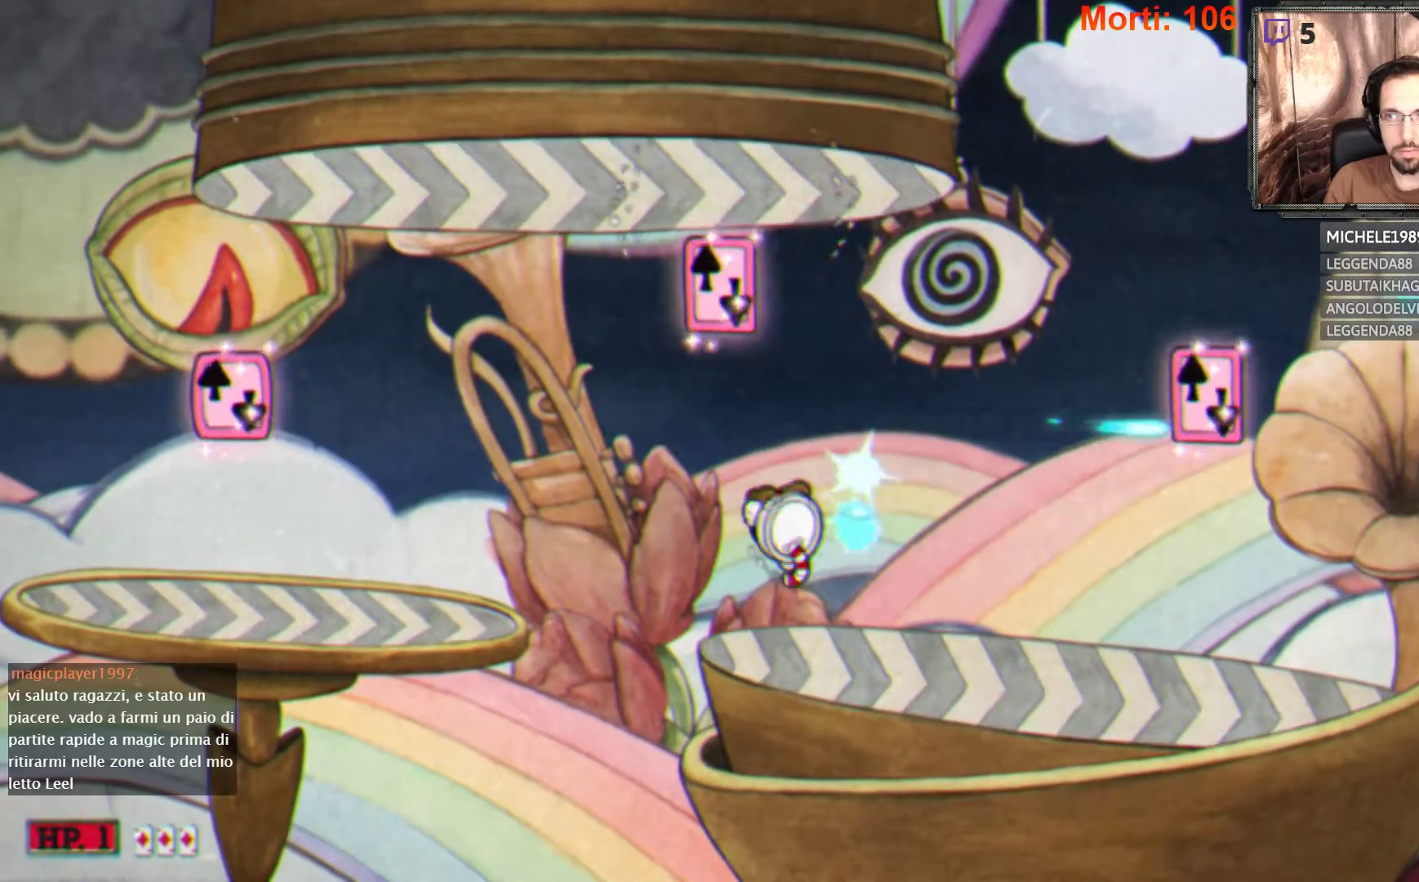
{"buttons": ["A", "L2"], "left_stick": "center", "right_stick": "center", "events": [[433, "A", "down"]]}